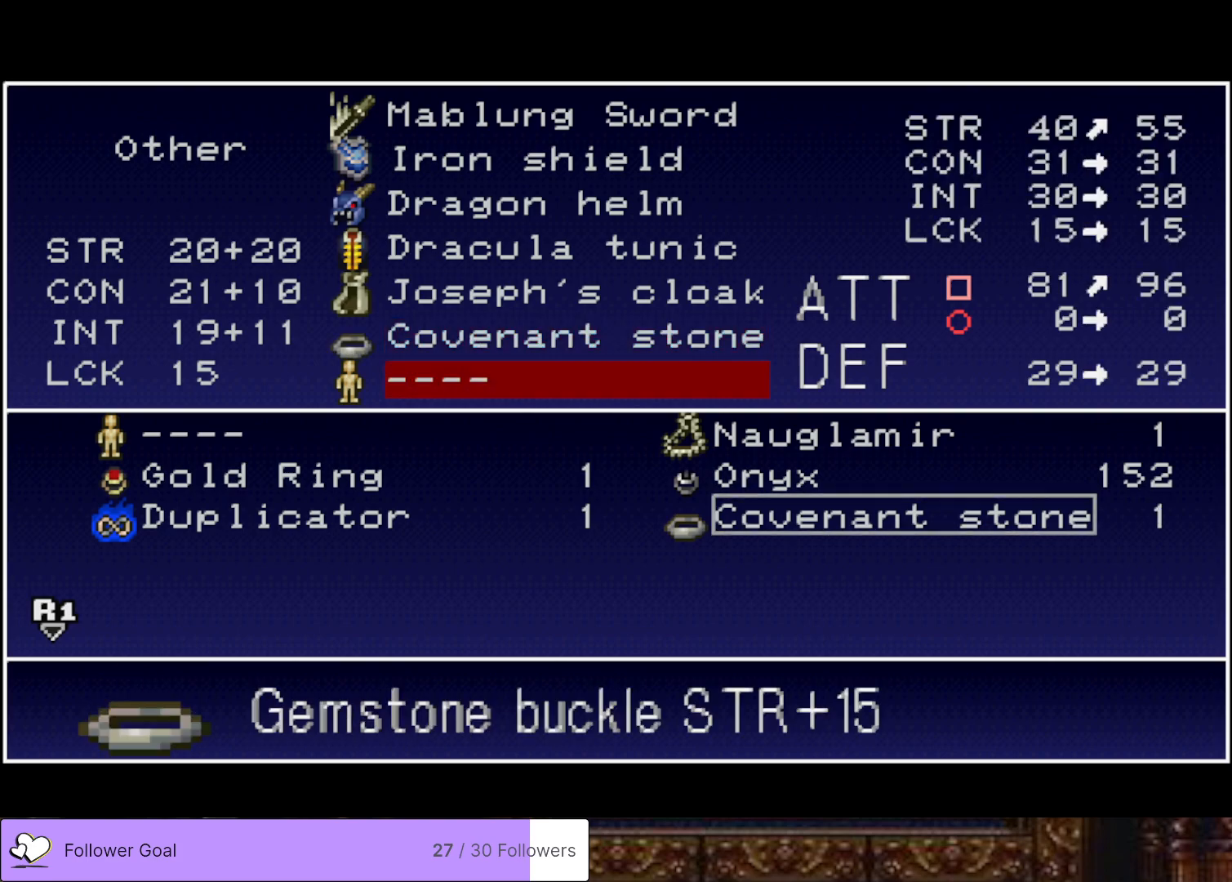
Gameplay with a controller (PlayStation layout); each line is a JSON object with the inputs held at the frame after it. "events" lists button and stick changes between this image and that frame as [ms after this image, input, new state], when the widget could be followed in between. Not read: left_stick.
{"buttons": ["CROSS"], "right_stick": "center", "events": [[417, "CROSS", "down"]]}
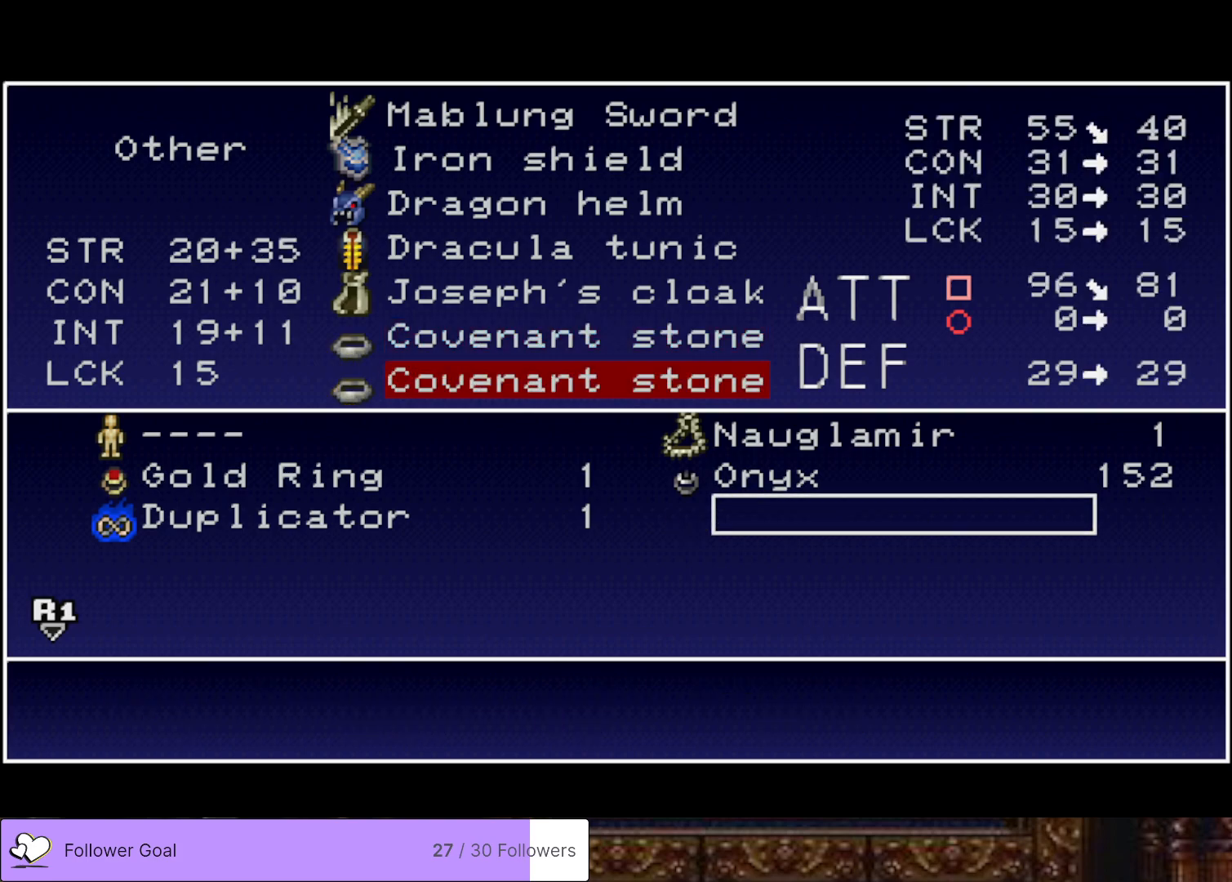
{"buttons": [], "right_stick": "center", "events": [[33, "CROSS", "up"], [400, "DPAD_LEFT", "down"], [483, "DPAD_LEFT", "up"]]}
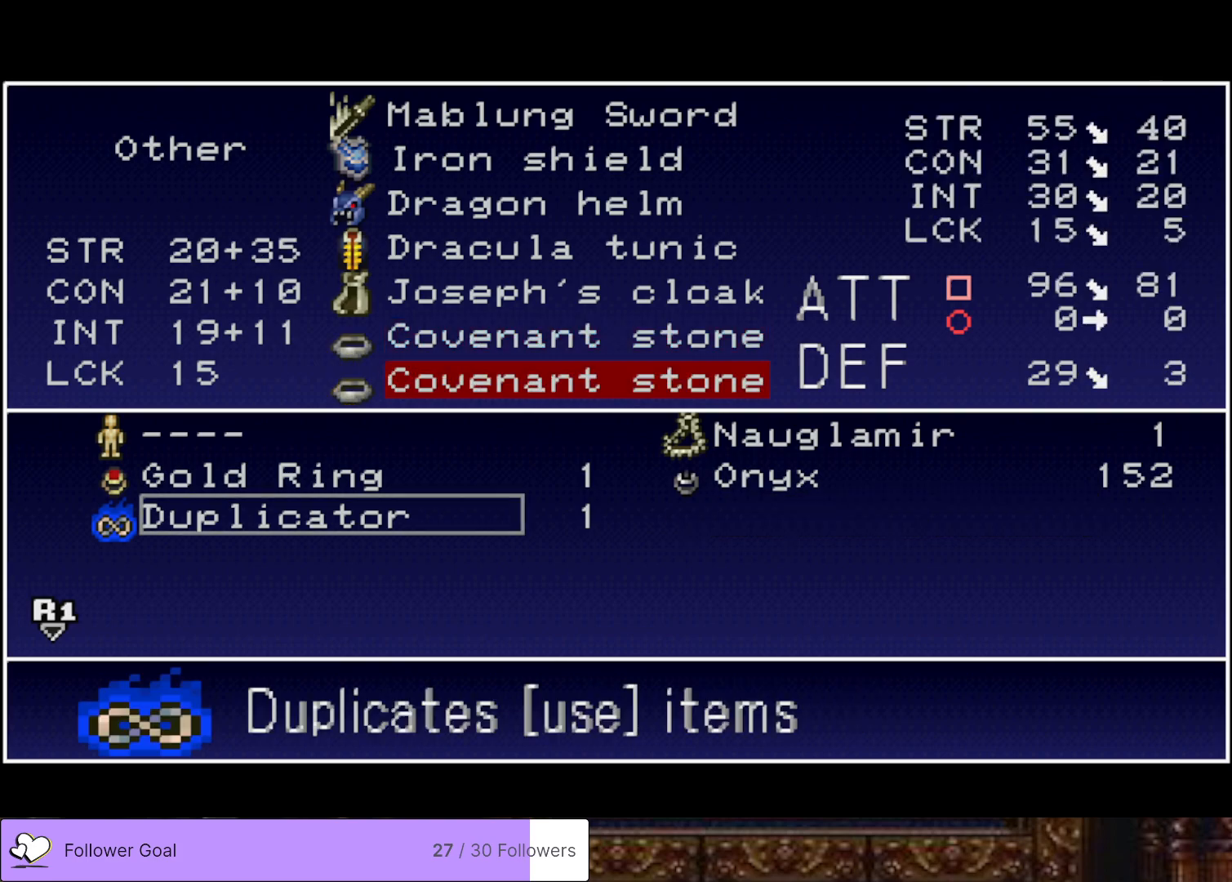
{"buttons": [], "right_stick": "center", "events": []}
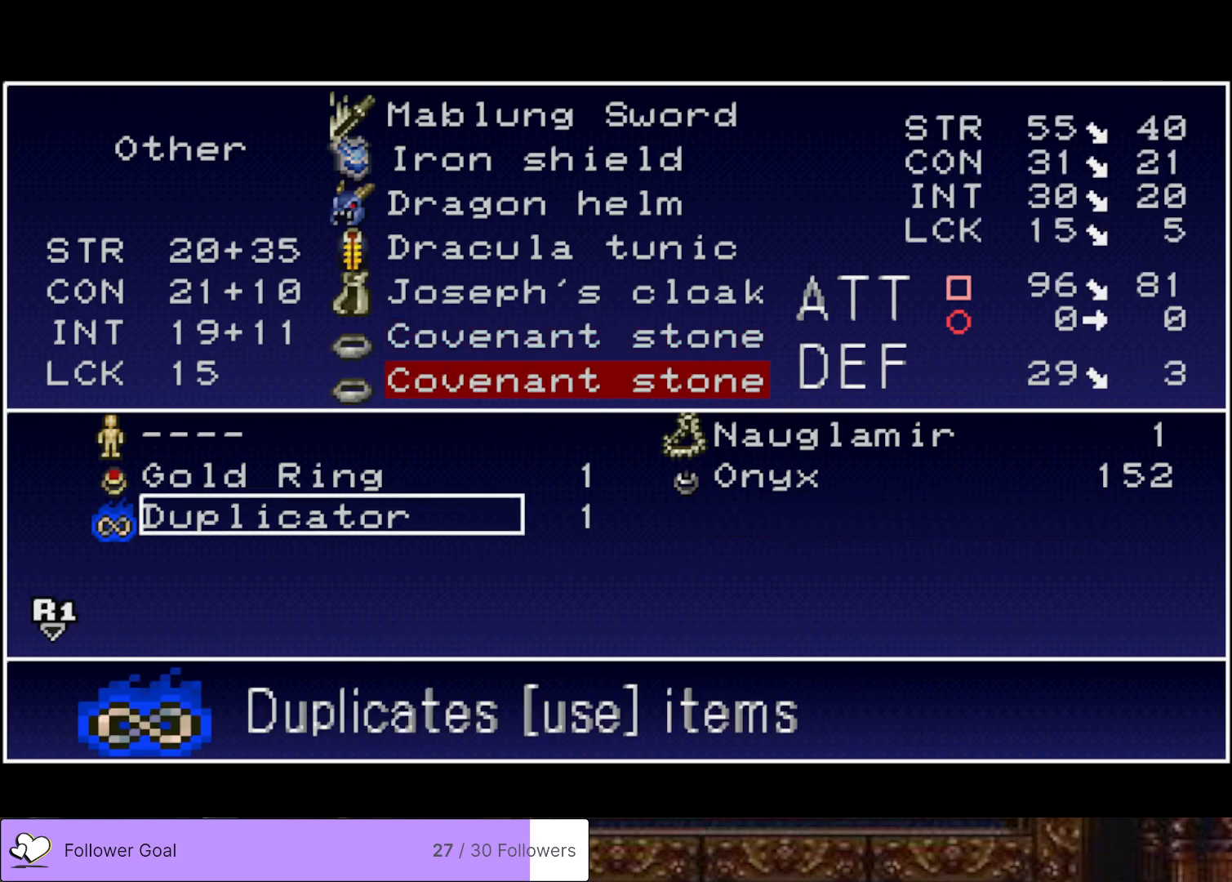
{"buttons": [], "right_stick": "center", "events": []}
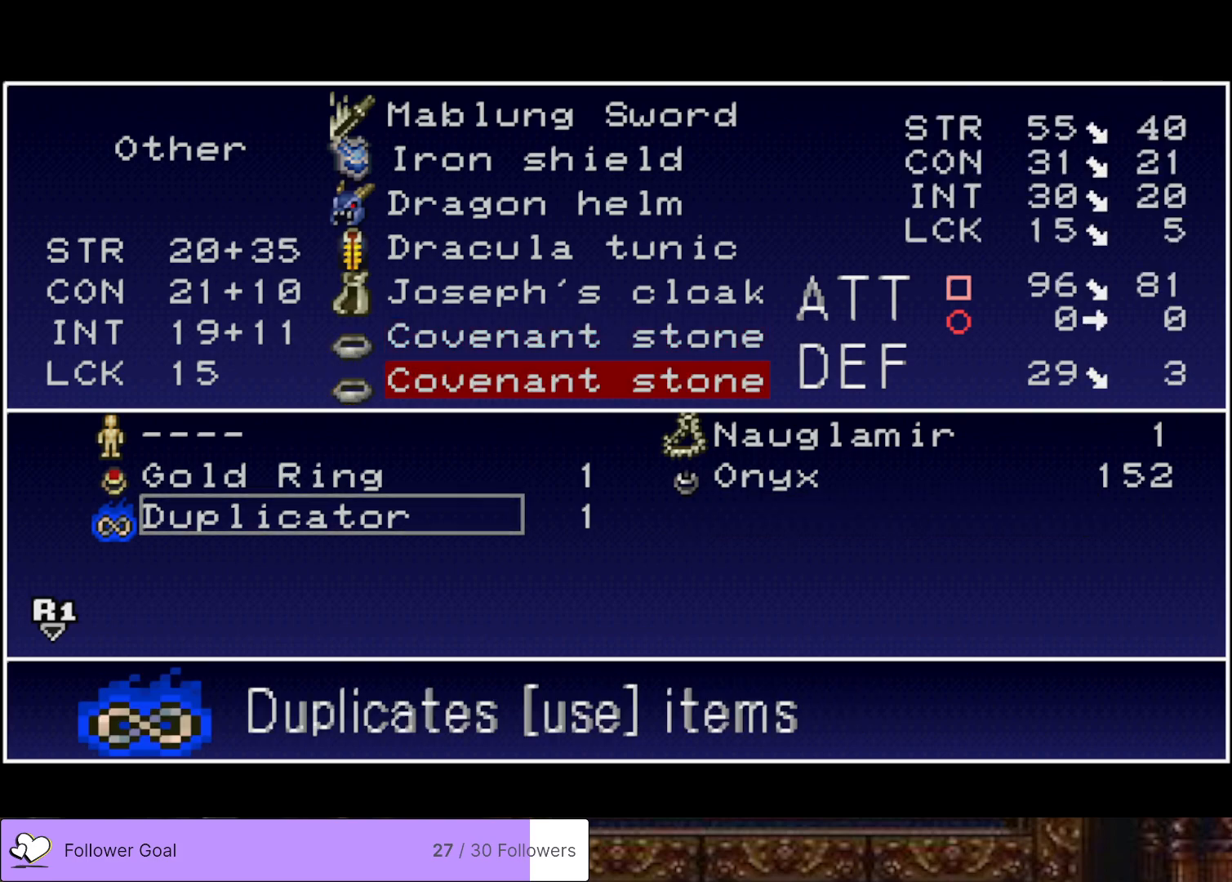
{"buttons": [], "right_stick": "center", "events": []}
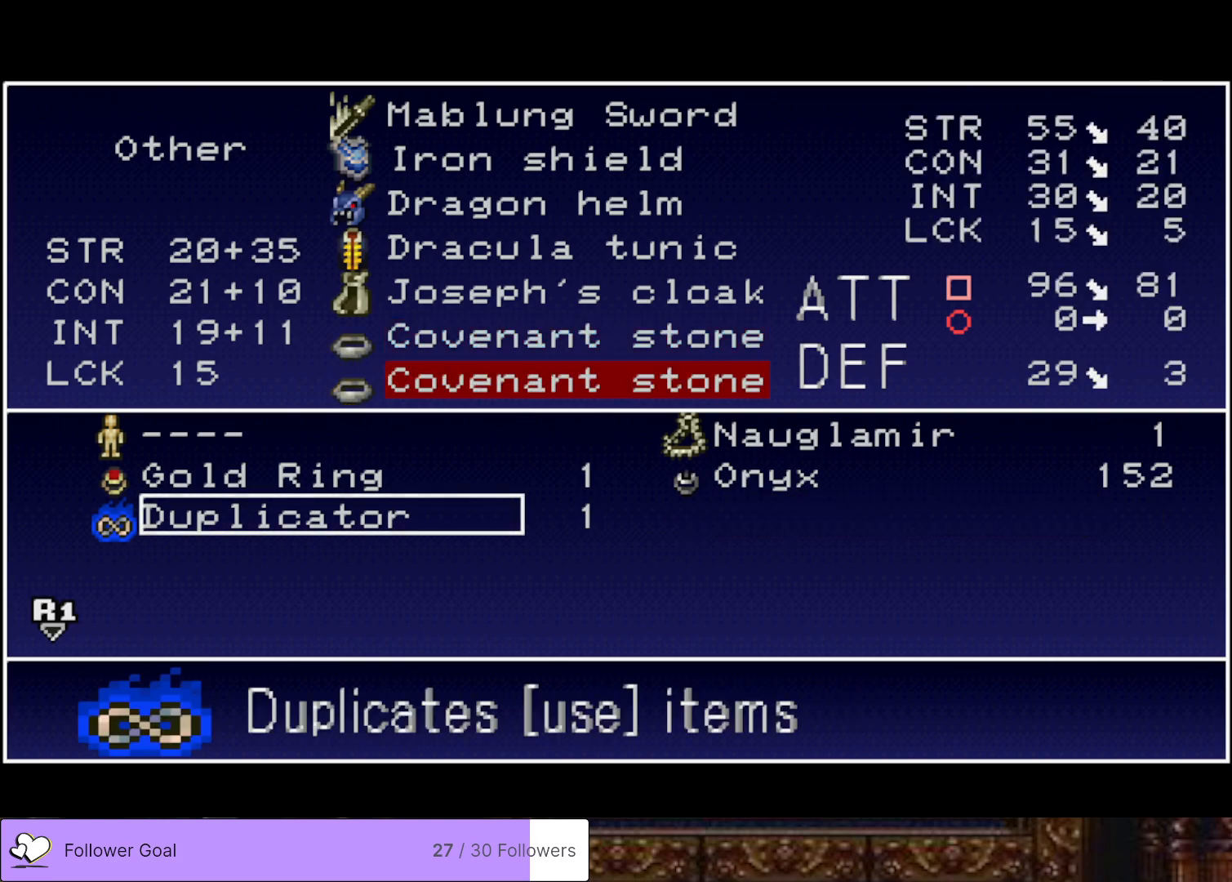
{"buttons": [], "right_stick": "center", "events": []}
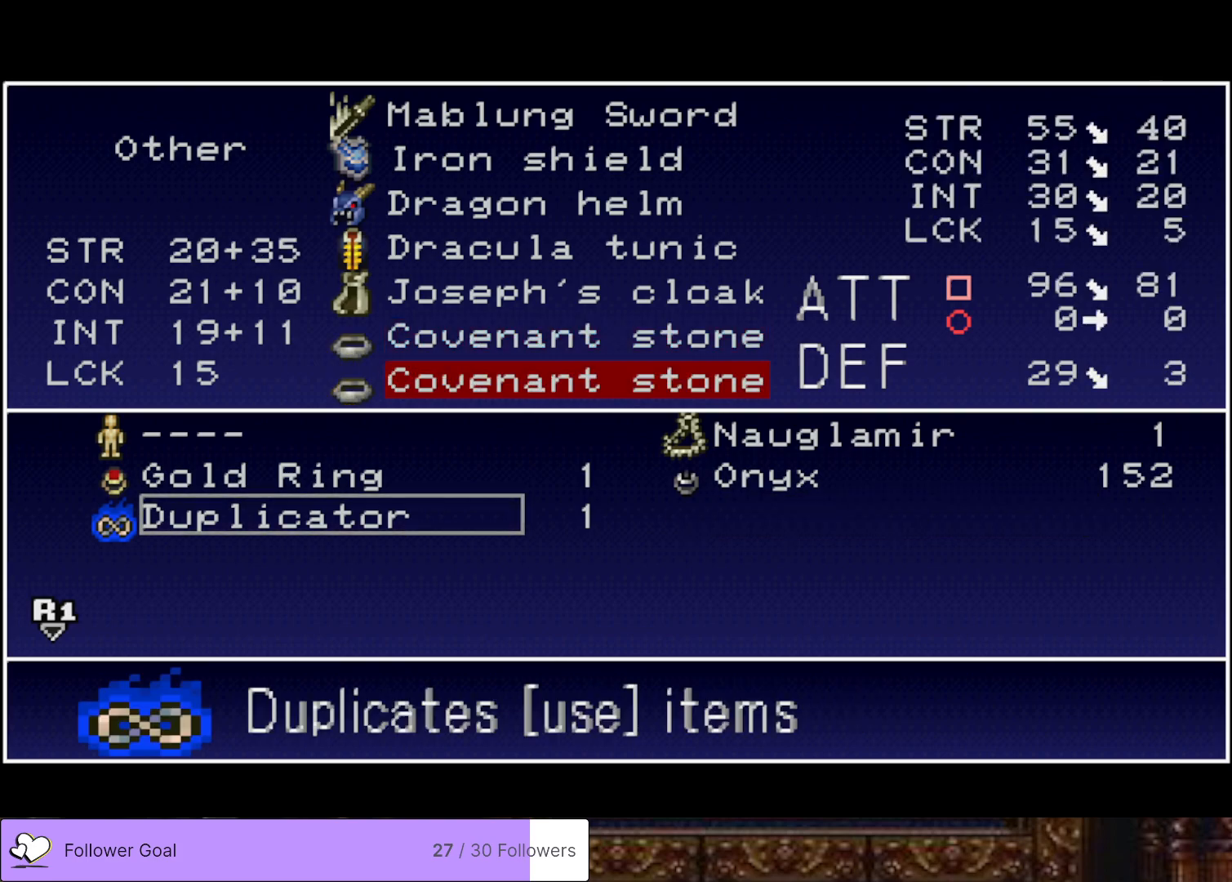
{"buttons": [], "right_stick": "center", "events": []}
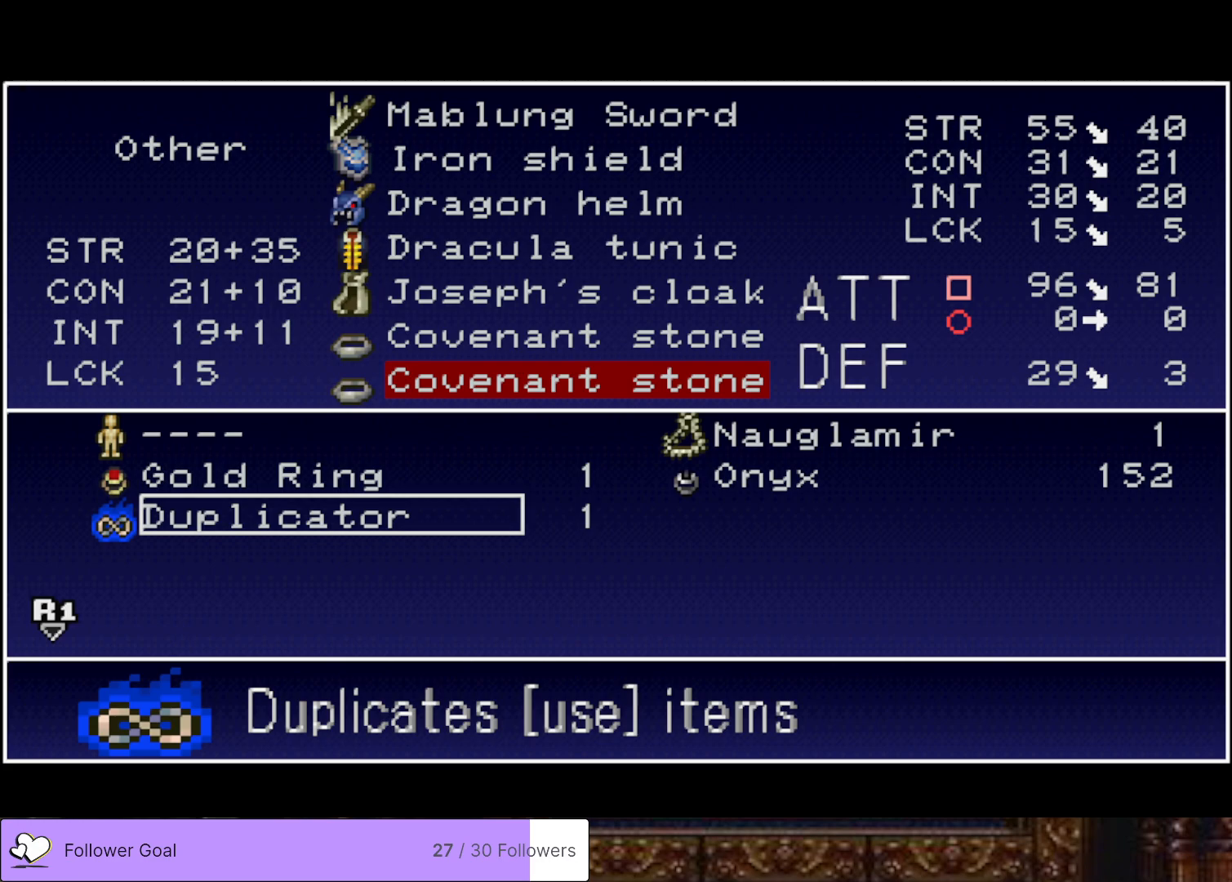
{"buttons": [], "right_stick": "center", "events": []}
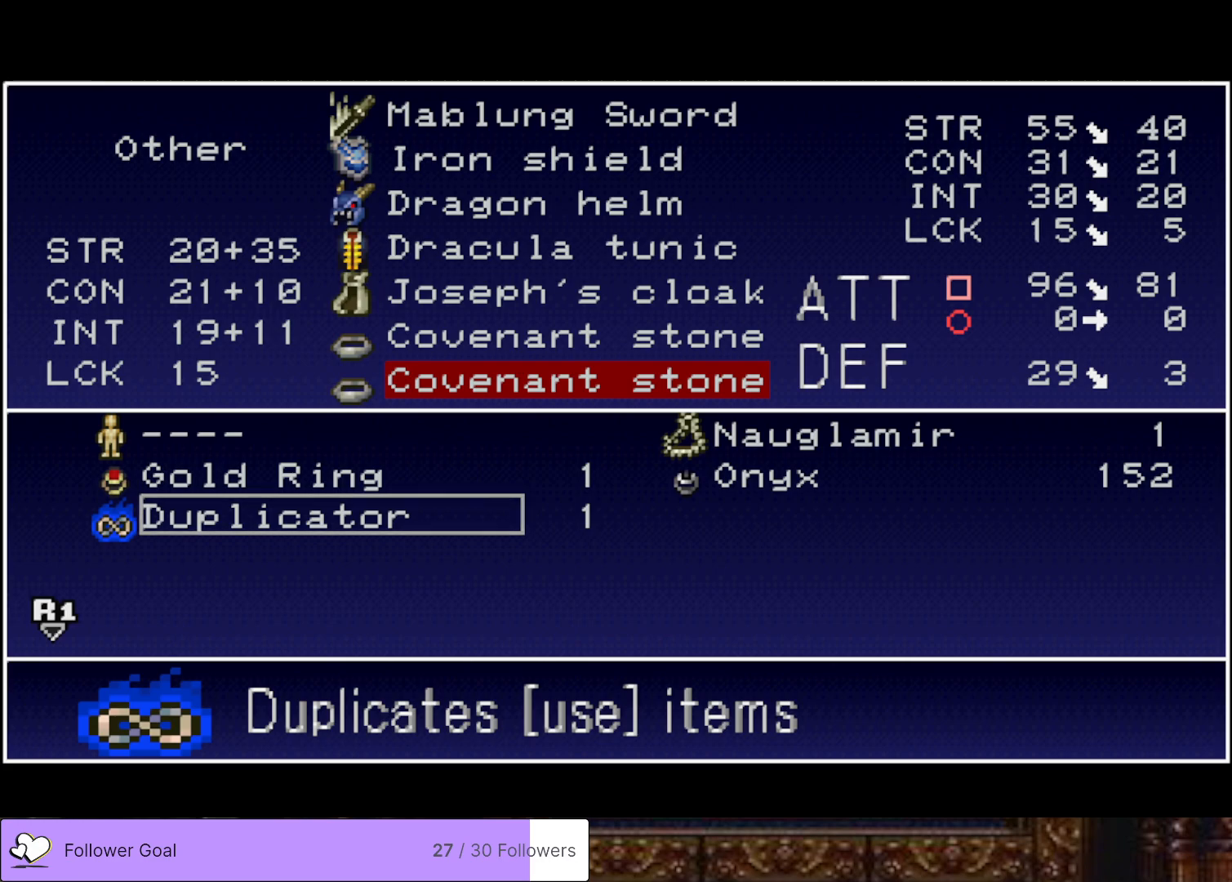
{"buttons": [], "right_stick": "center", "events": []}
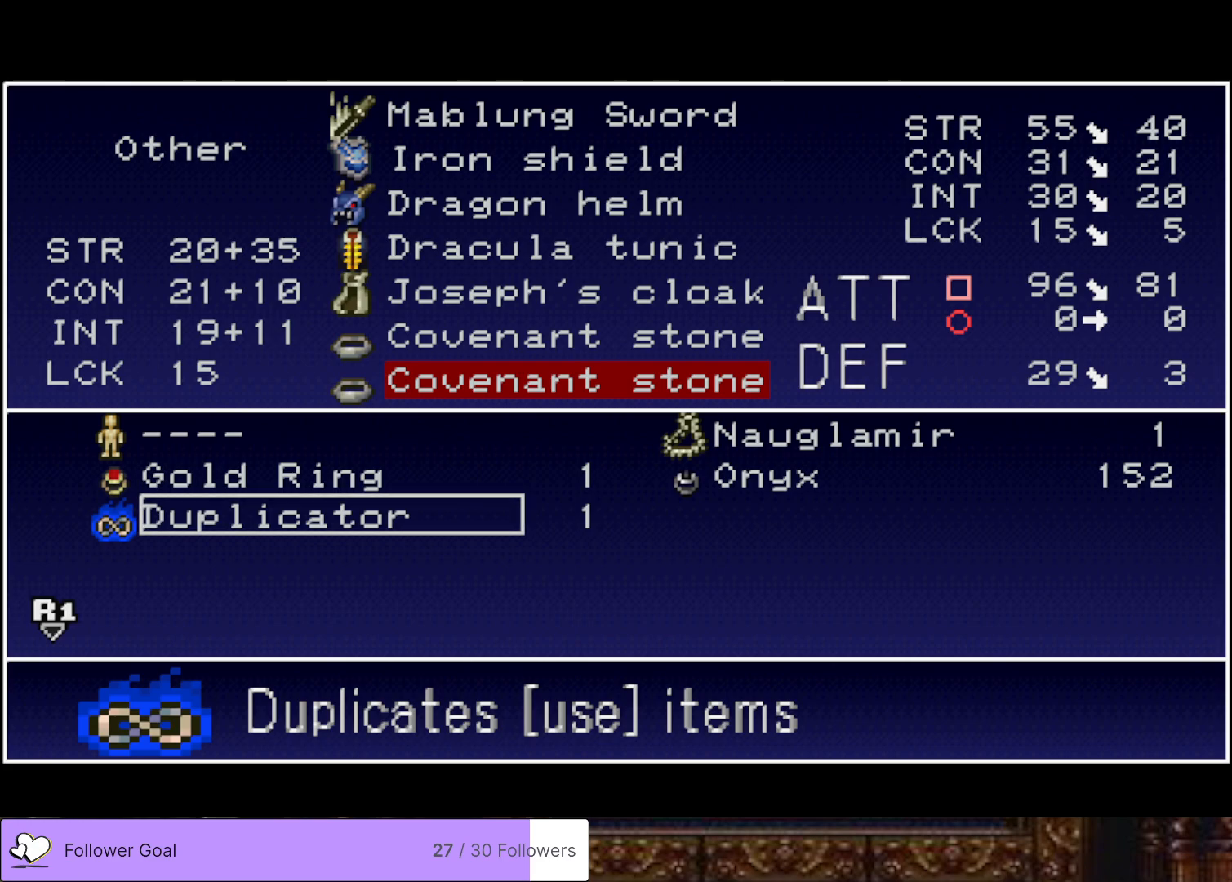
{"buttons": [], "right_stick": "center", "events": [[100, "TRIANGLE", "down"], [233, "TRIANGLE", "up"], [317, "TRIANGLE", "down"], [450, "TRIANGLE", "up"]]}
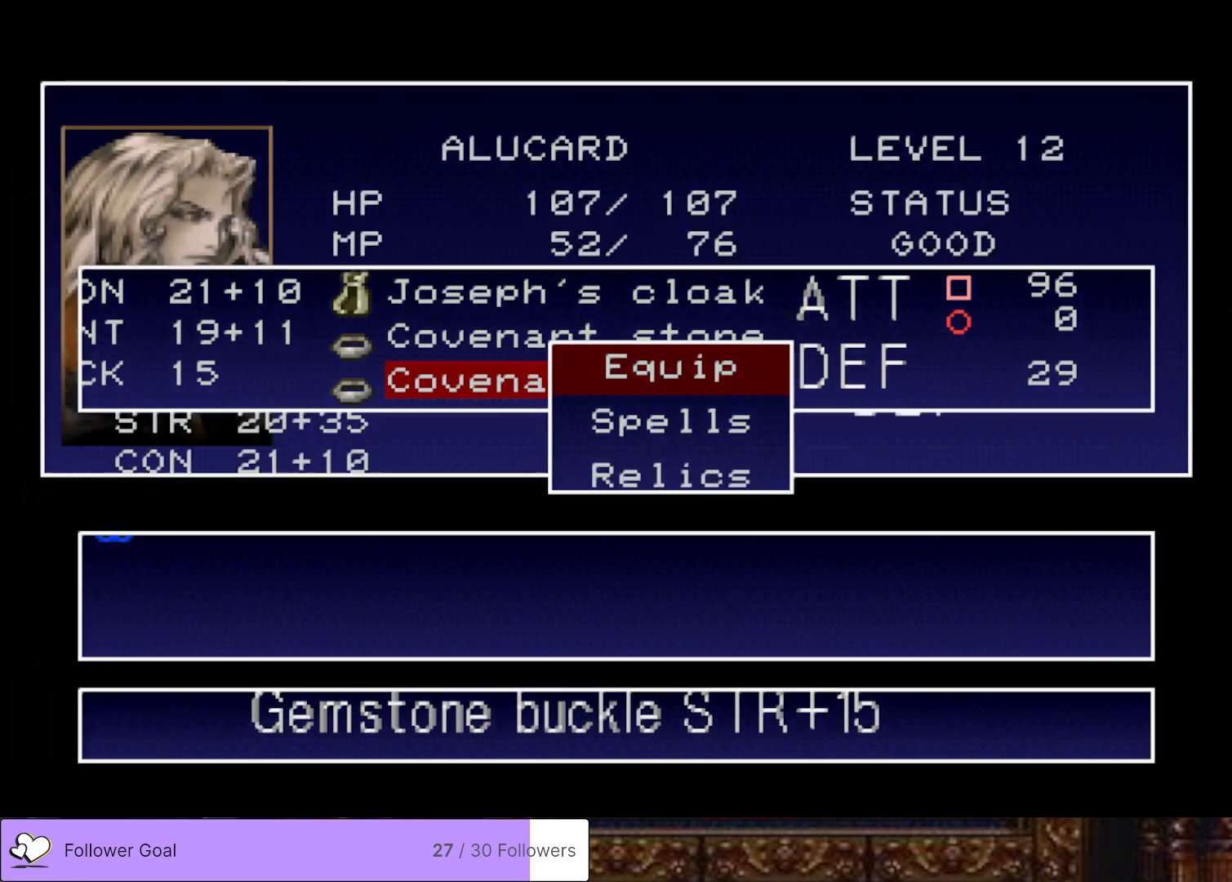
{"buttons": [], "right_stick": "center", "events": [[17, "TRIANGLE", "down"], [151, "TRIANGLE", "up"]]}
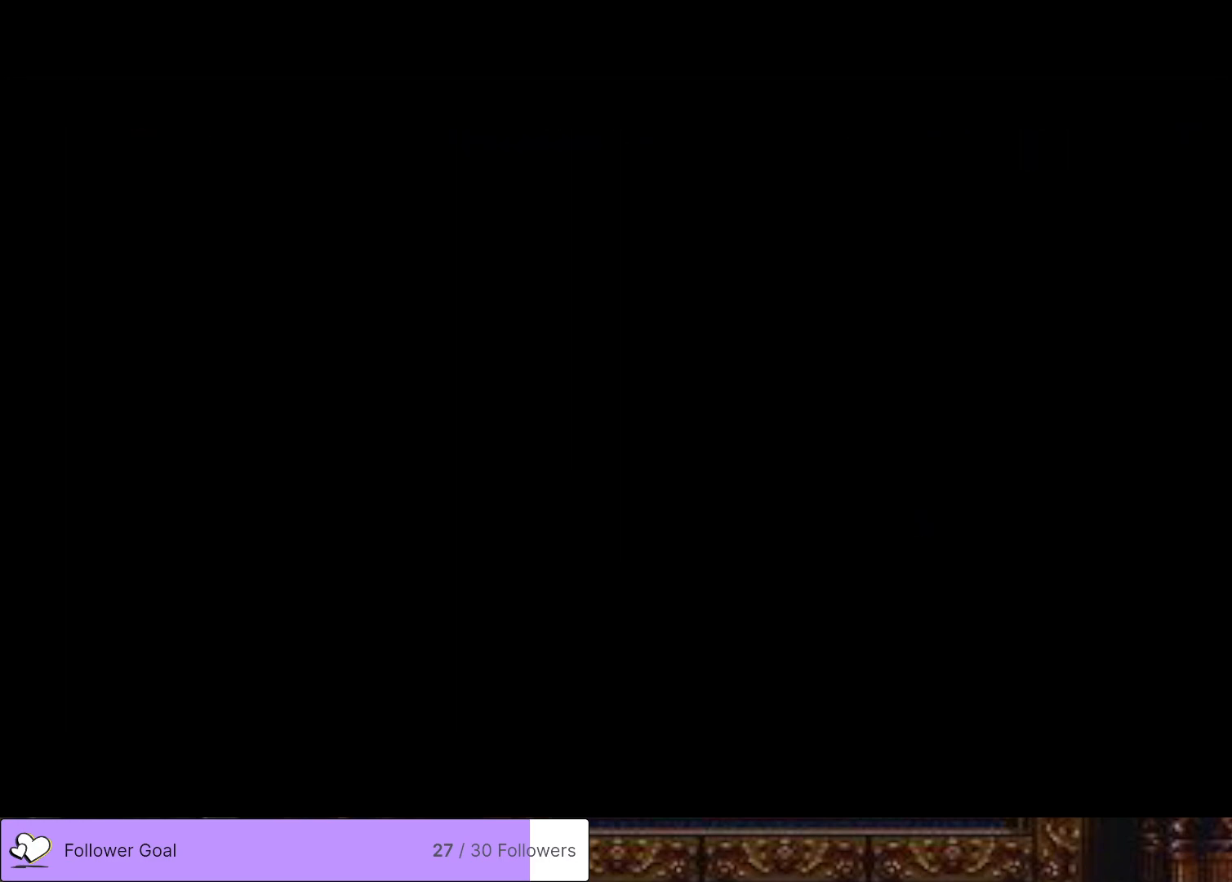
{"buttons": ["DPAD_RIGHT"], "right_stick": "center", "events": [[183, "DPAD_RIGHT", "down"]]}
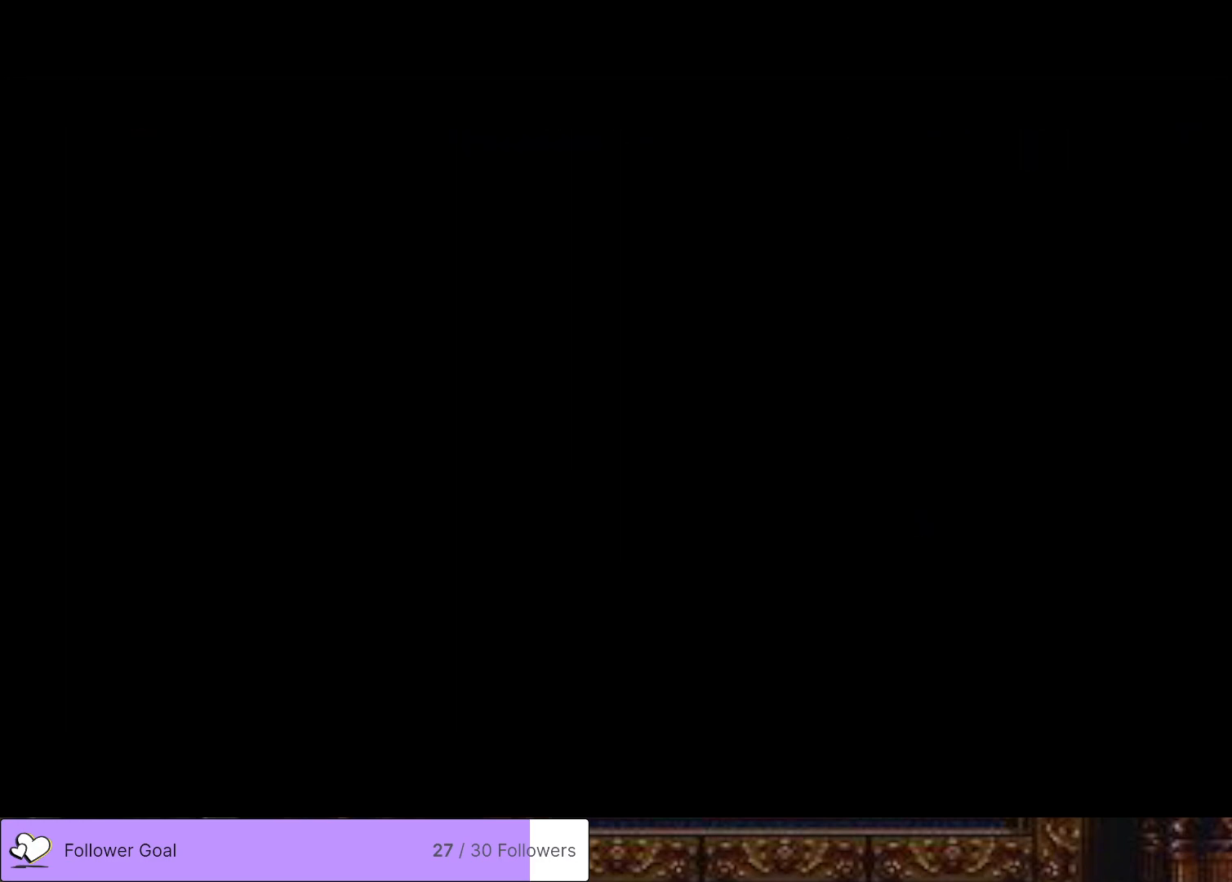
{"buttons": ["DPAD_RIGHT"], "right_stick": "center", "events": []}
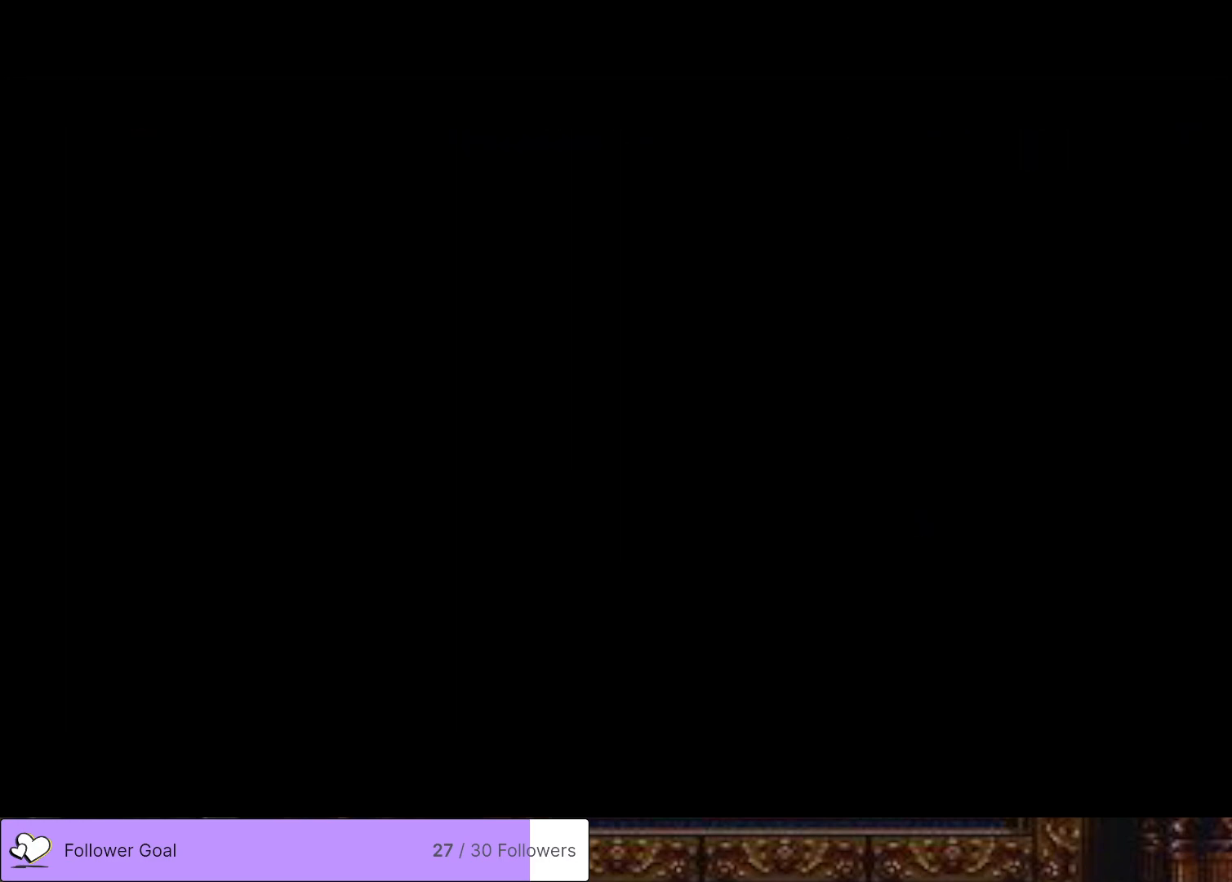
{"buttons": ["DPAD_RIGHT"], "right_stick": "center", "events": []}
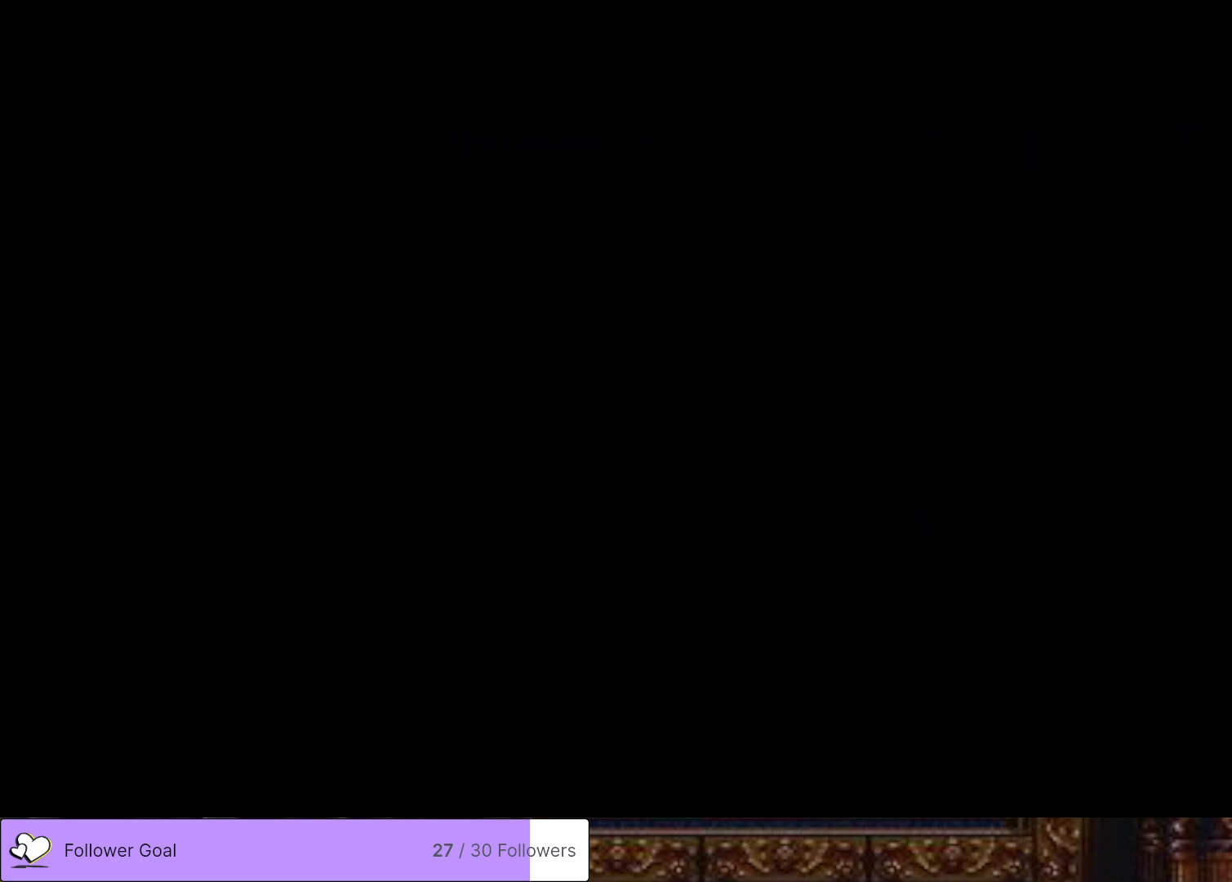
{"buttons": ["DPAD_RIGHT"], "right_stick": "center", "events": []}
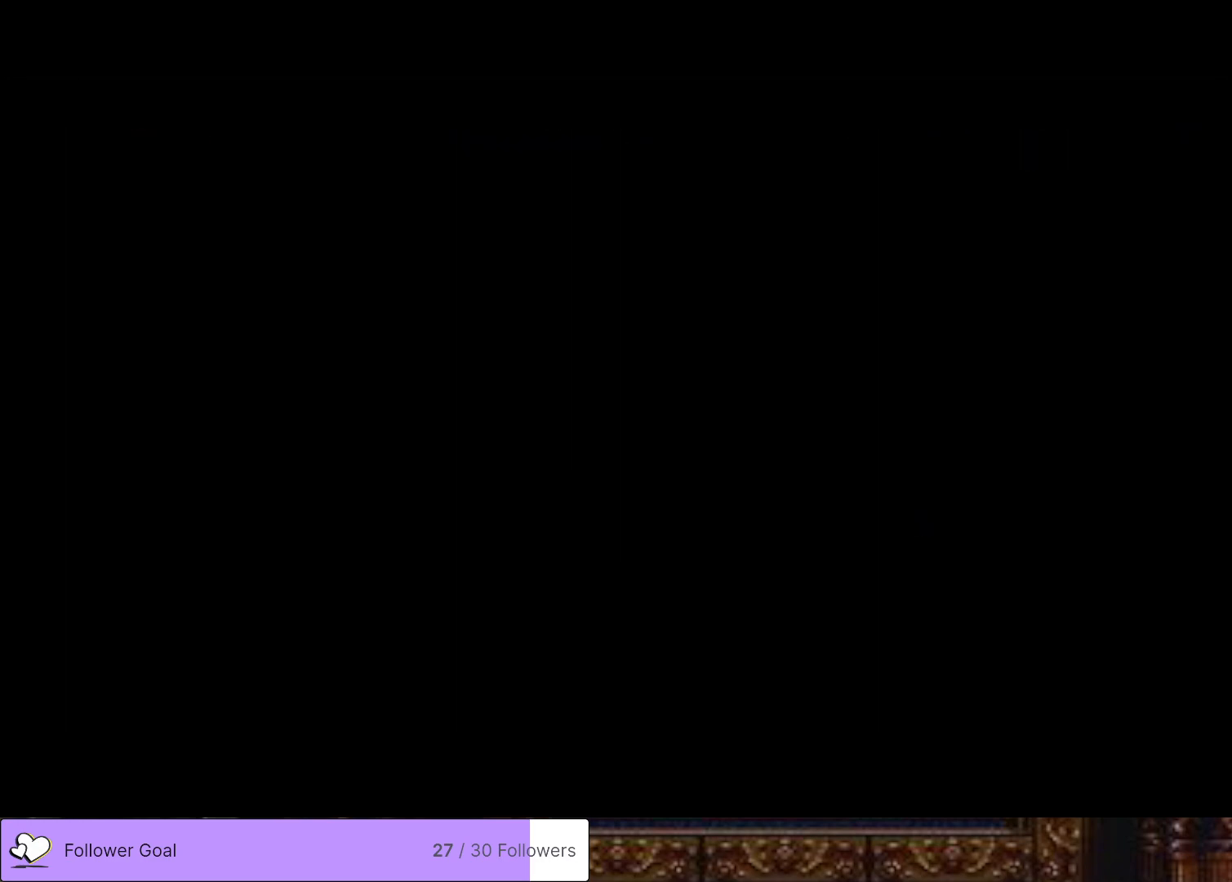
{"buttons": ["DPAD_RIGHT"], "right_stick": "center", "events": []}
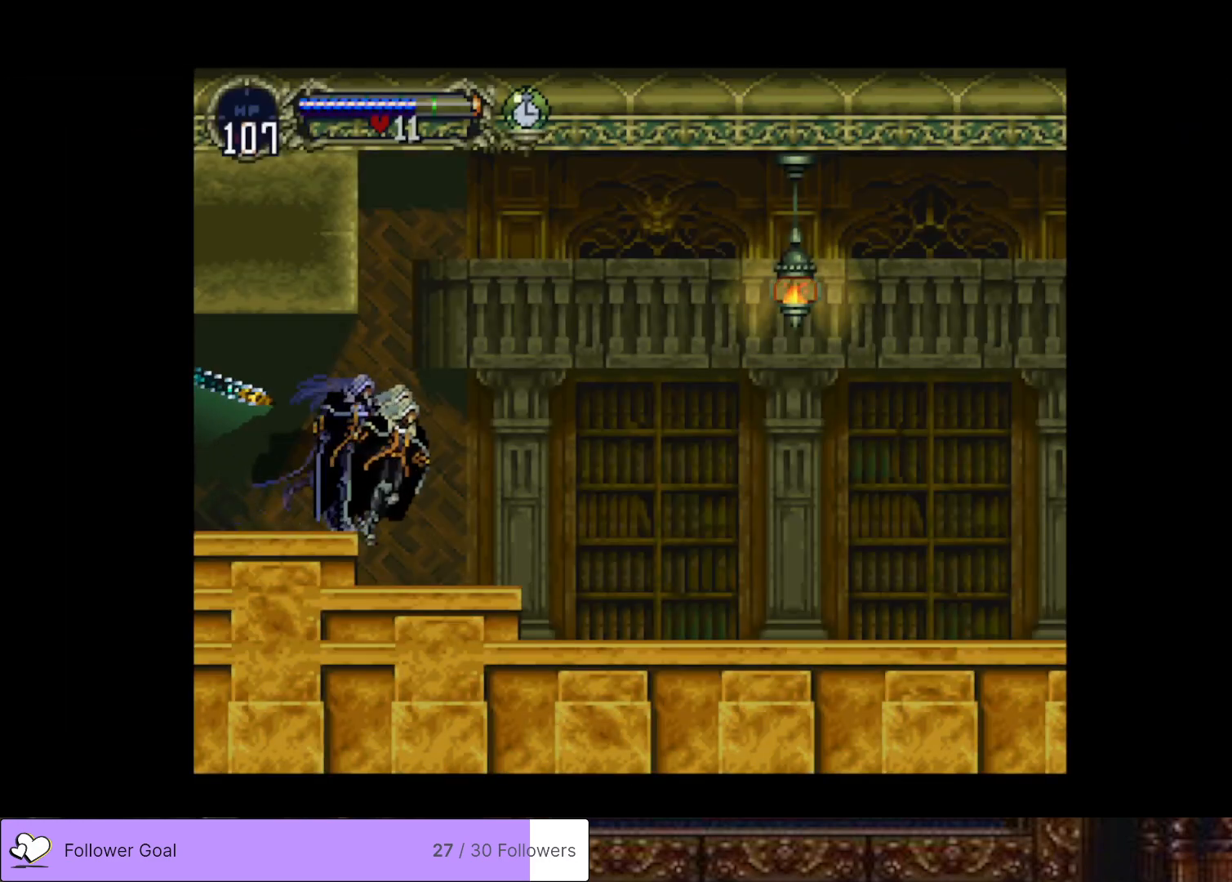
{"buttons": ["CROSS", "DPAD_RIGHT"], "right_stick": "center", "events": [[117, "CROSS", "down"], [184, "SQUARE", "down"], [334, "SQUARE", "up"], [367, "CROSS", "up"], [484, "CROSS", "down"]]}
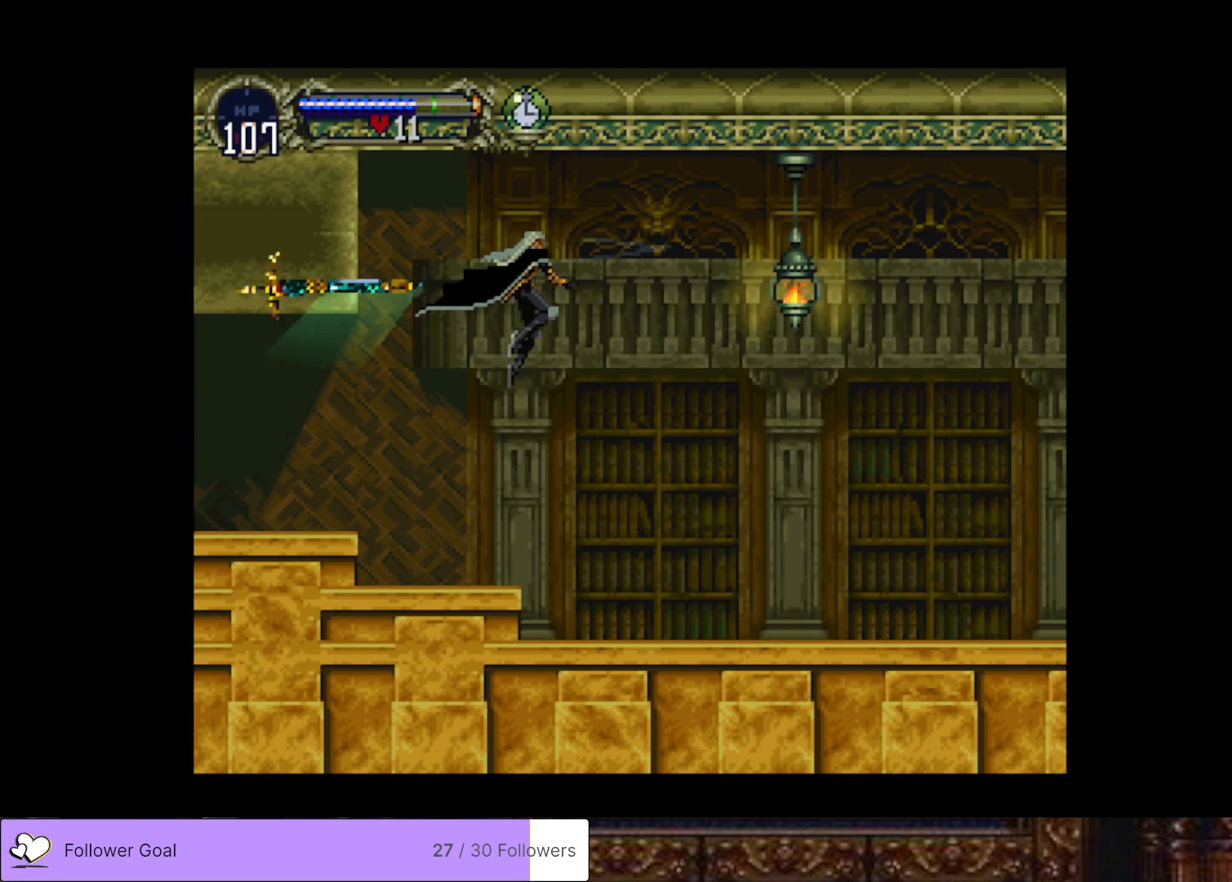
{"buttons": ["DPAD_RIGHT"], "right_stick": "center", "events": [[33, "SQUARE", "down"], [117, "CROSS", "up"], [167, "SQUARE", "up"]]}
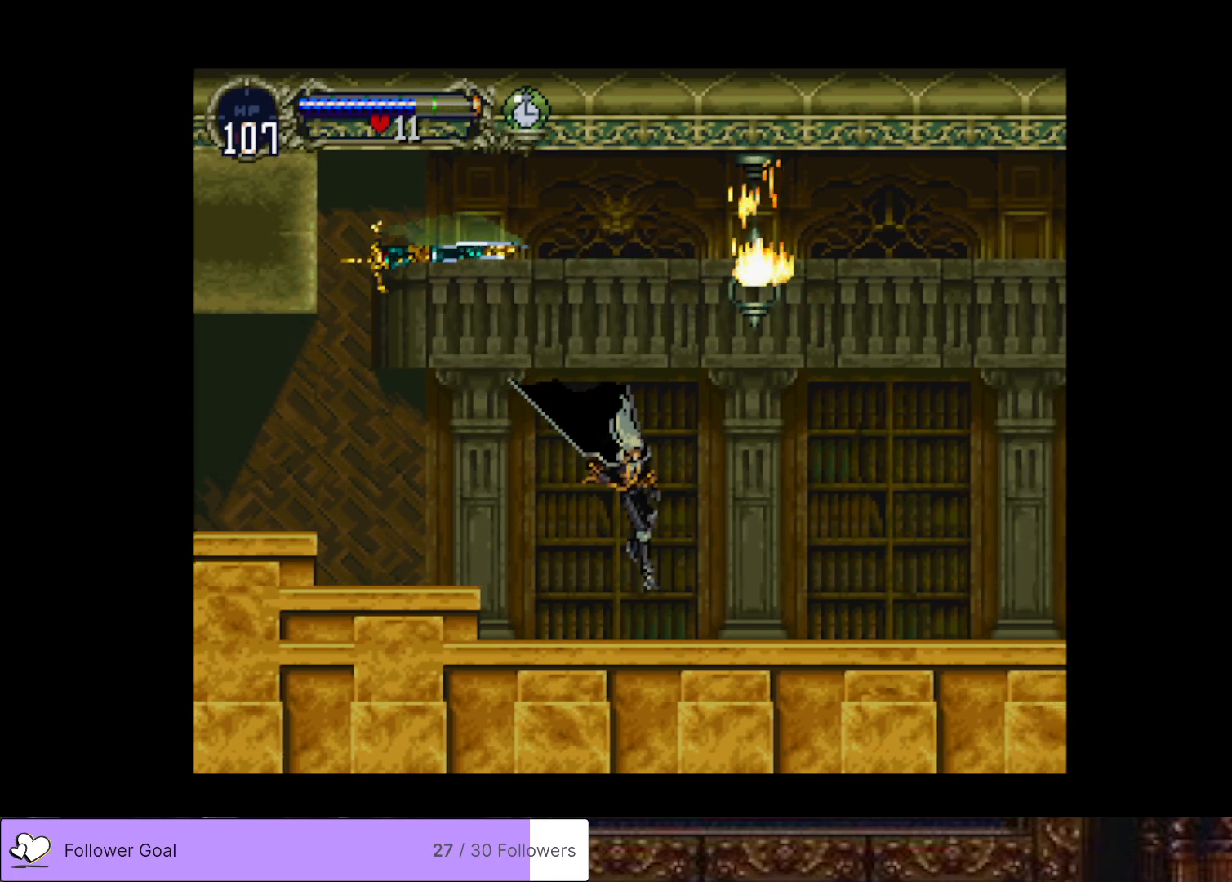
{"buttons": ["DPAD_RIGHT"], "right_stick": "center", "events": []}
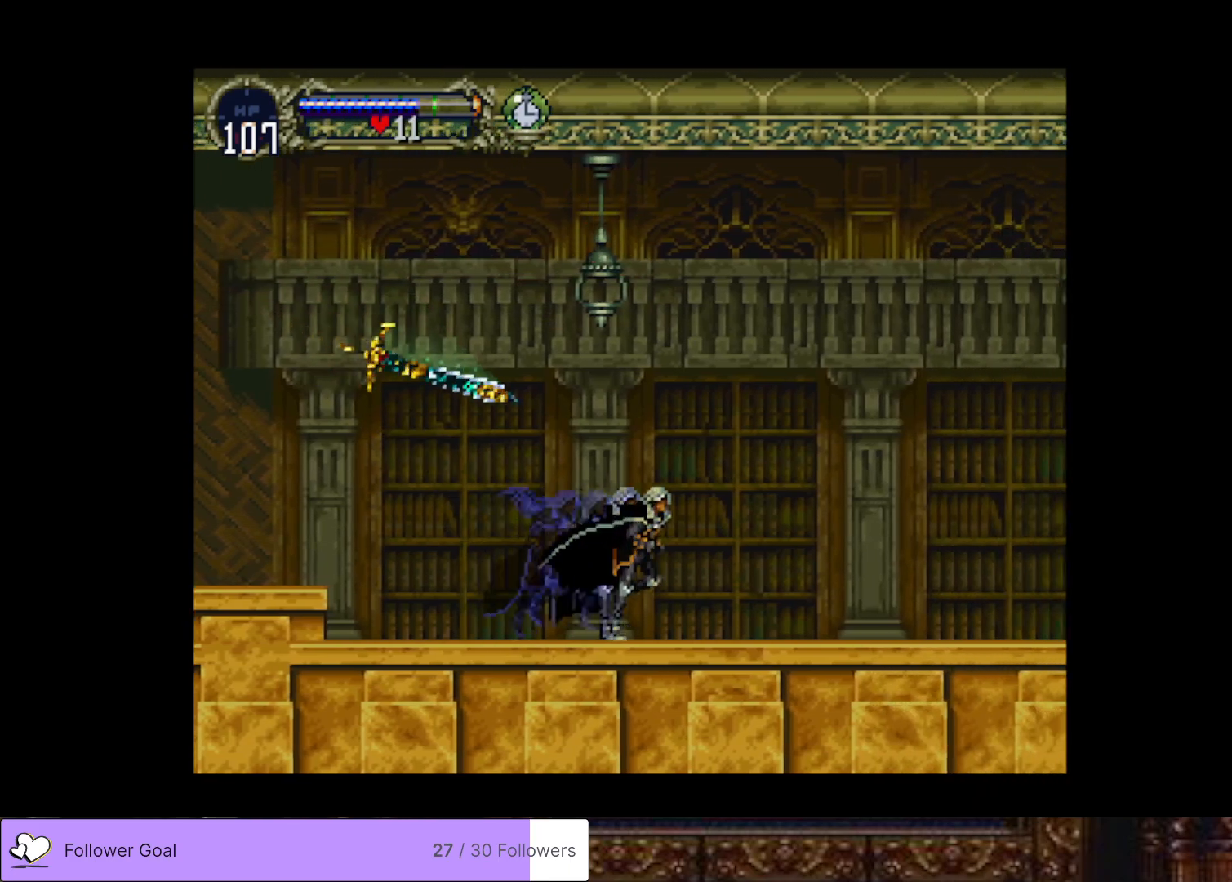
{"buttons": ["DPAD_RIGHT"], "right_stick": "center", "events": []}
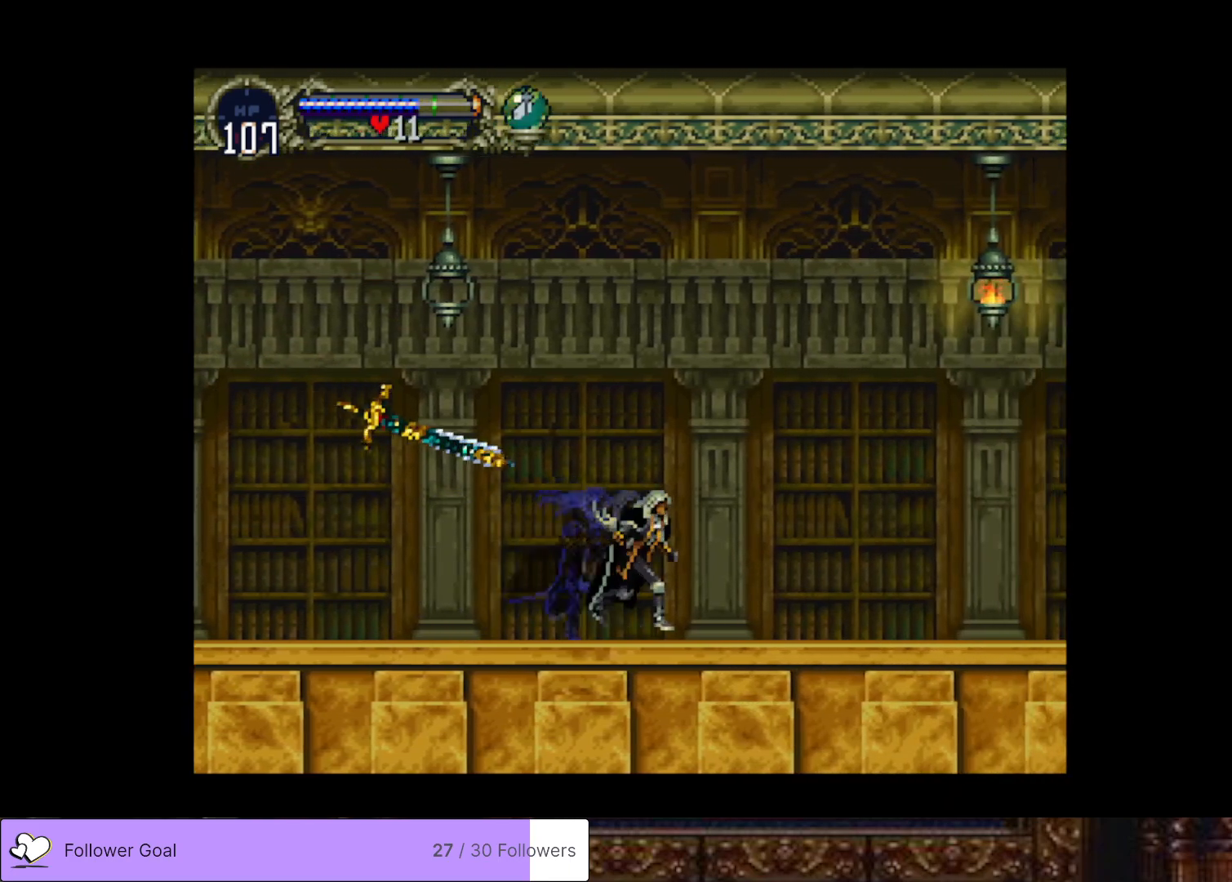
{"buttons": ["DPAD_RIGHT"], "right_stick": "center", "events": []}
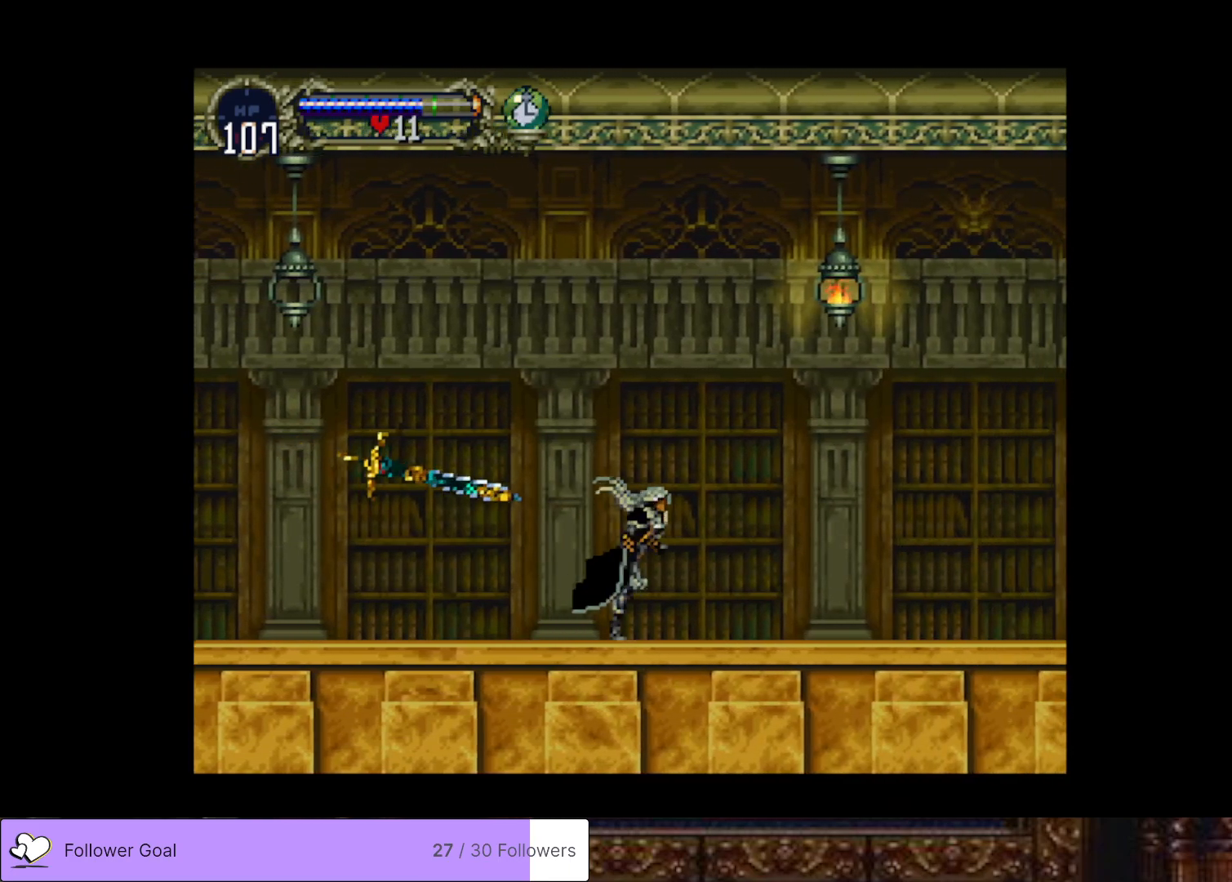
{"buttons": ["DPAD_RIGHT"], "right_stick": "center", "events": []}
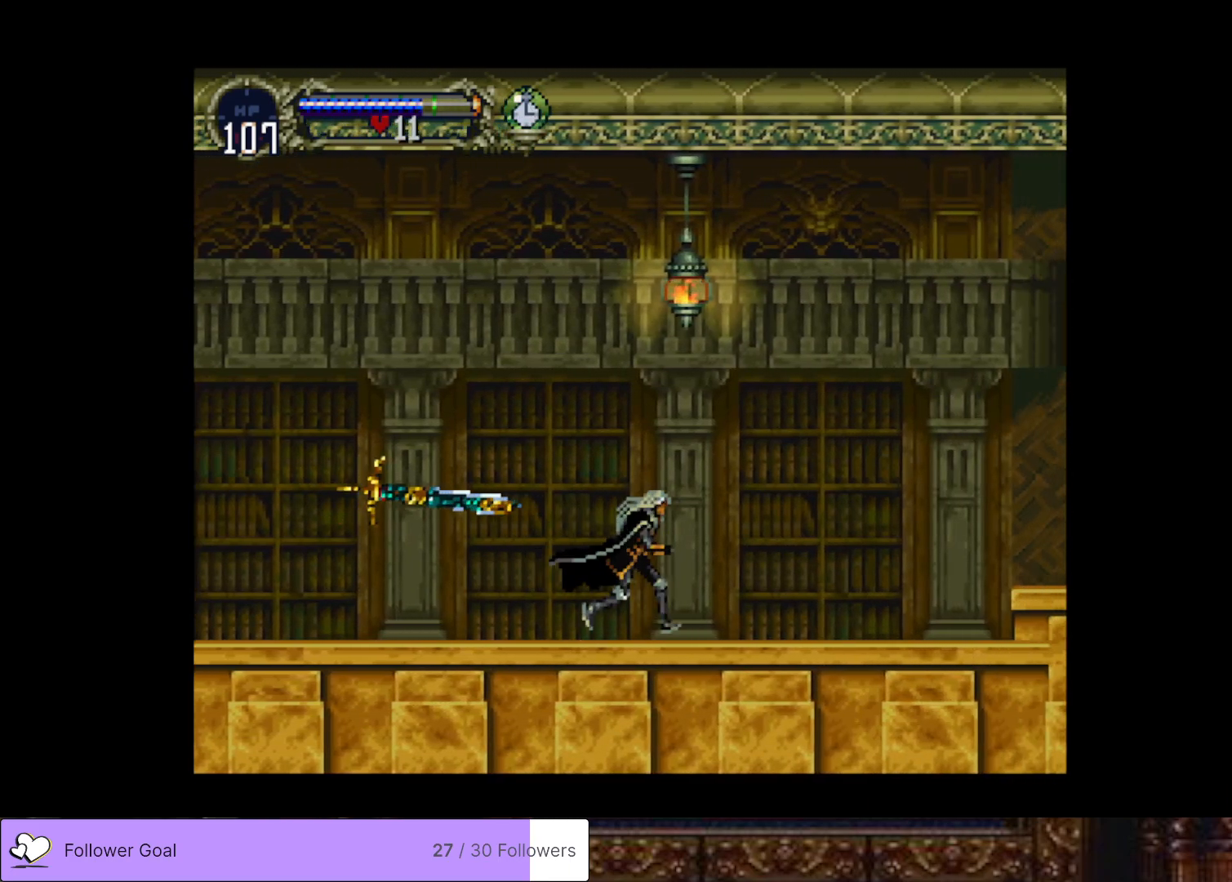
{"buttons": ["DPAD_RIGHT"], "right_stick": "center", "events": []}
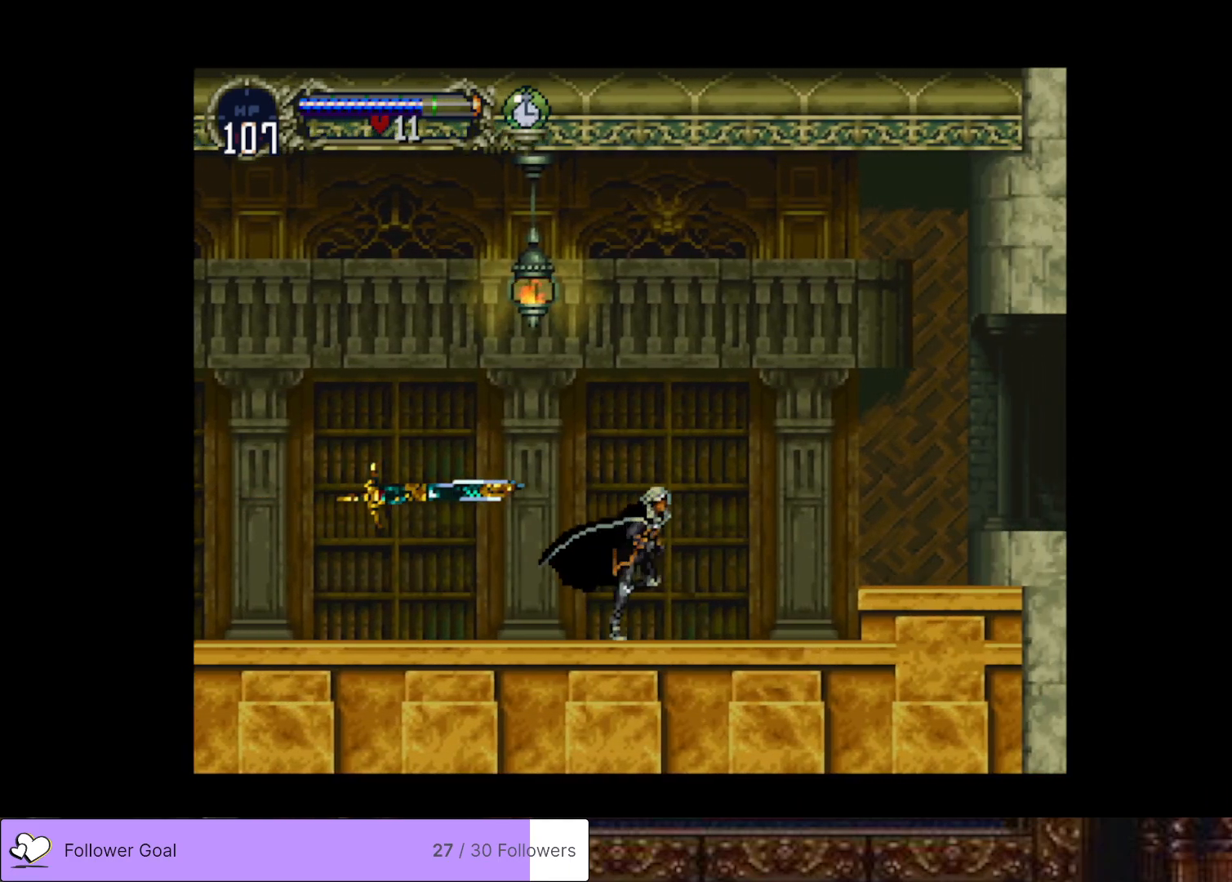
{"buttons": ["CIRCLE", "SQUARE"], "right_stick": "center", "events": [[117, "DPAD_RIGHT", "up"], [500, "CIRCLE", "down"], [500, "SQUARE", "down"]]}
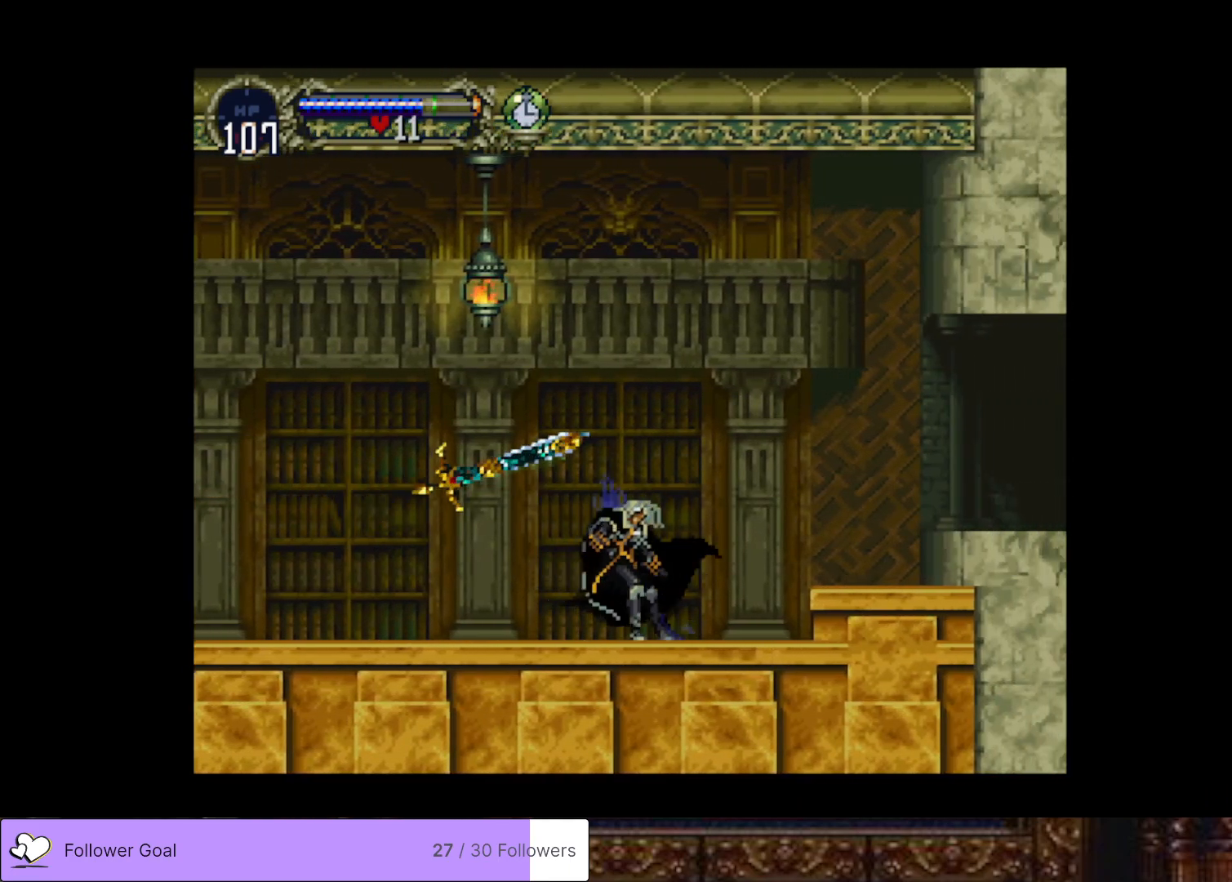
{"buttons": [], "right_stick": "center", "events": [[151, "SQUARE", "up"], [167, "CIRCLE", "up"]]}
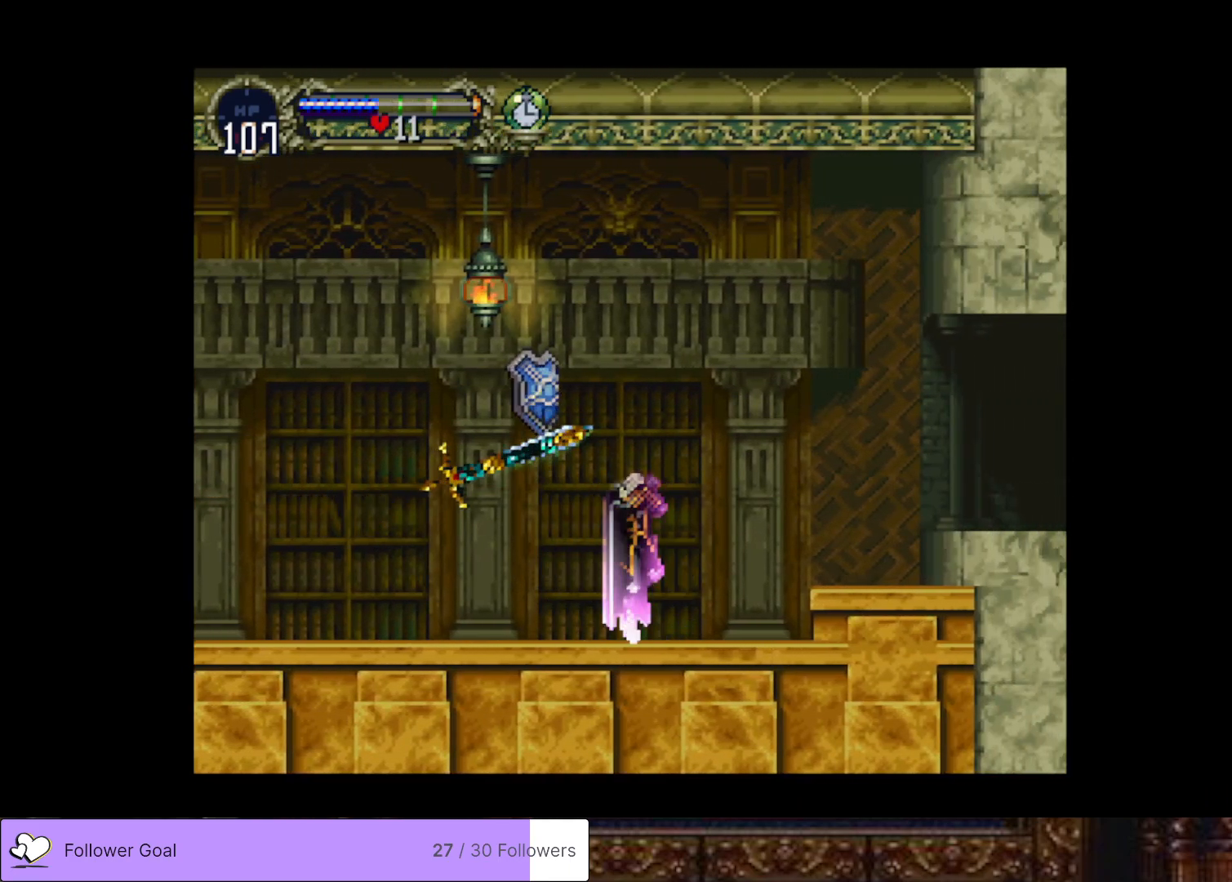
{"buttons": [], "right_stick": "center", "events": []}
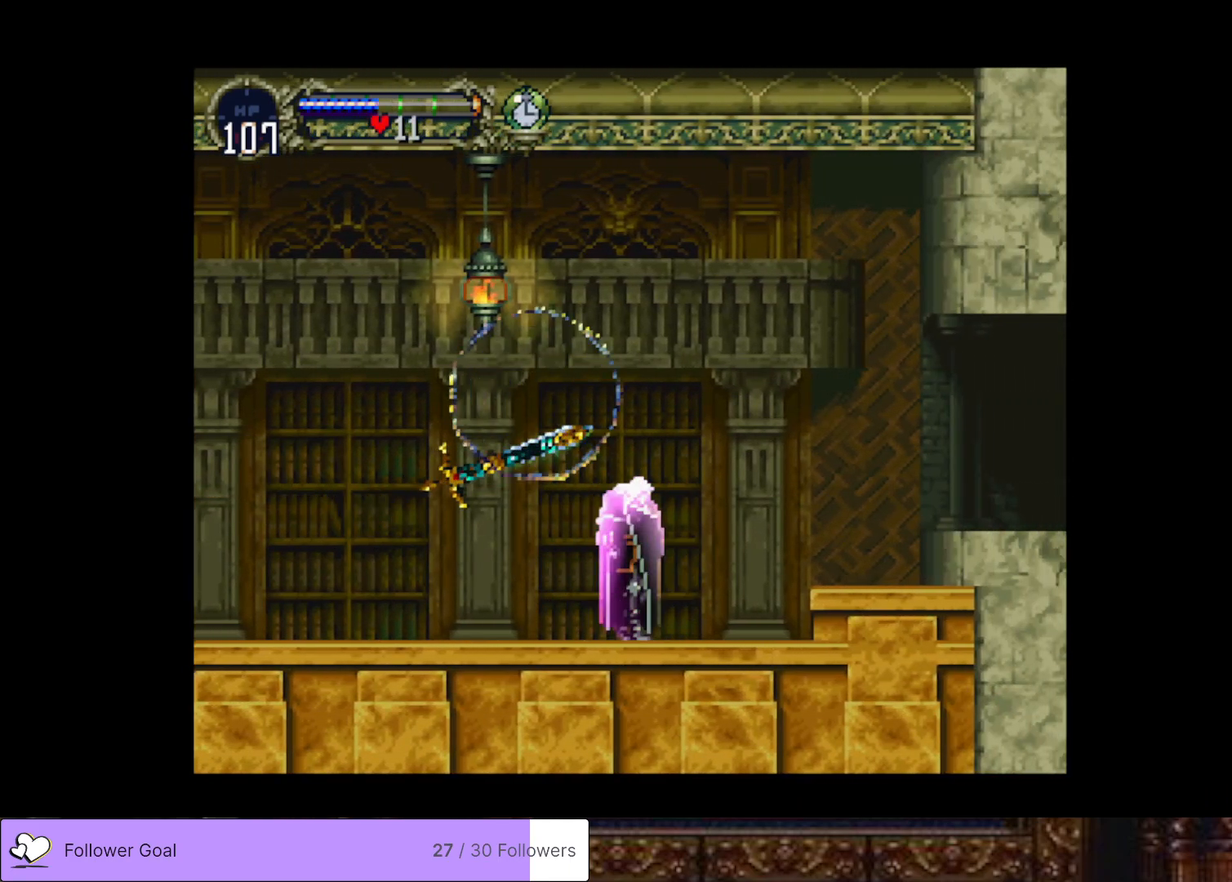
{"buttons": ["DPAD_RIGHT"], "right_stick": "center", "events": [[351, "DPAD_RIGHT", "down"]]}
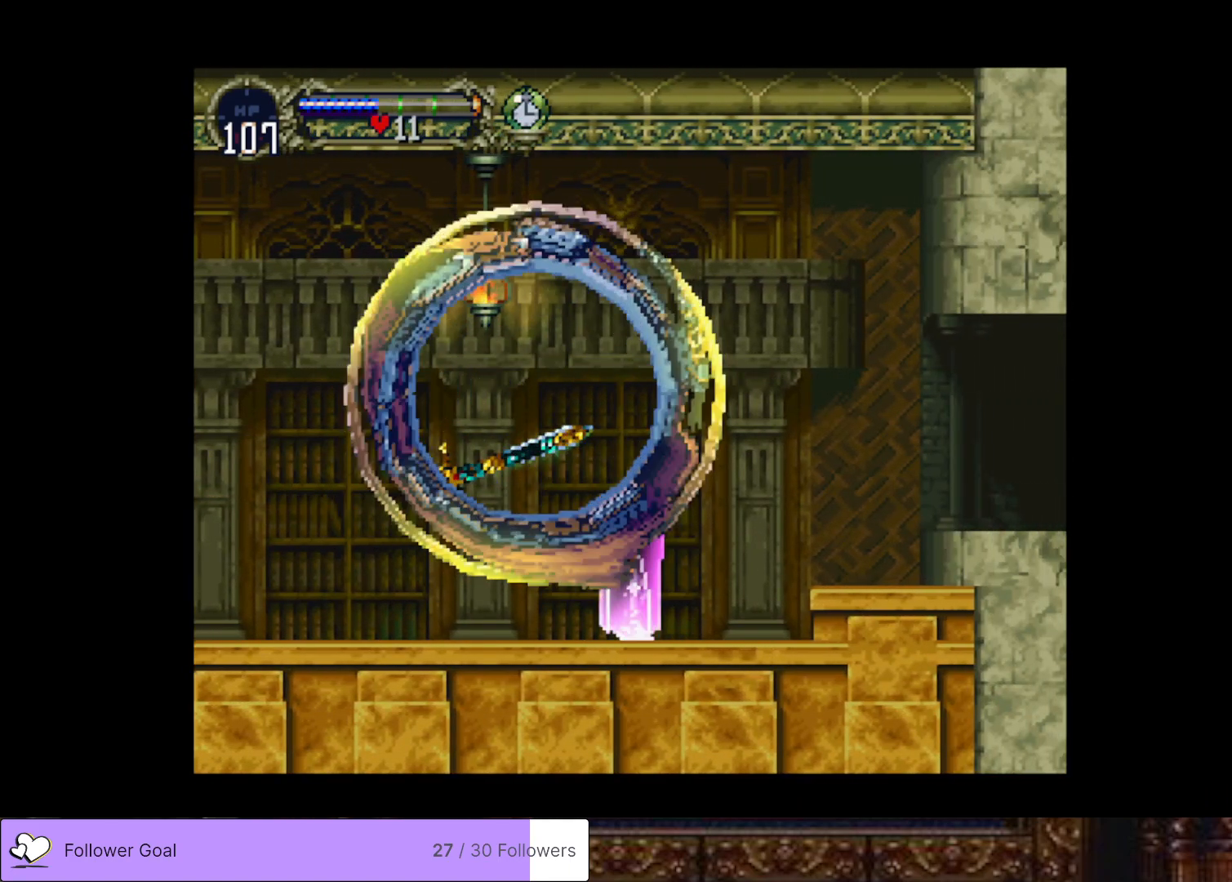
{"buttons": ["DPAD_RIGHT"], "right_stick": "center", "events": []}
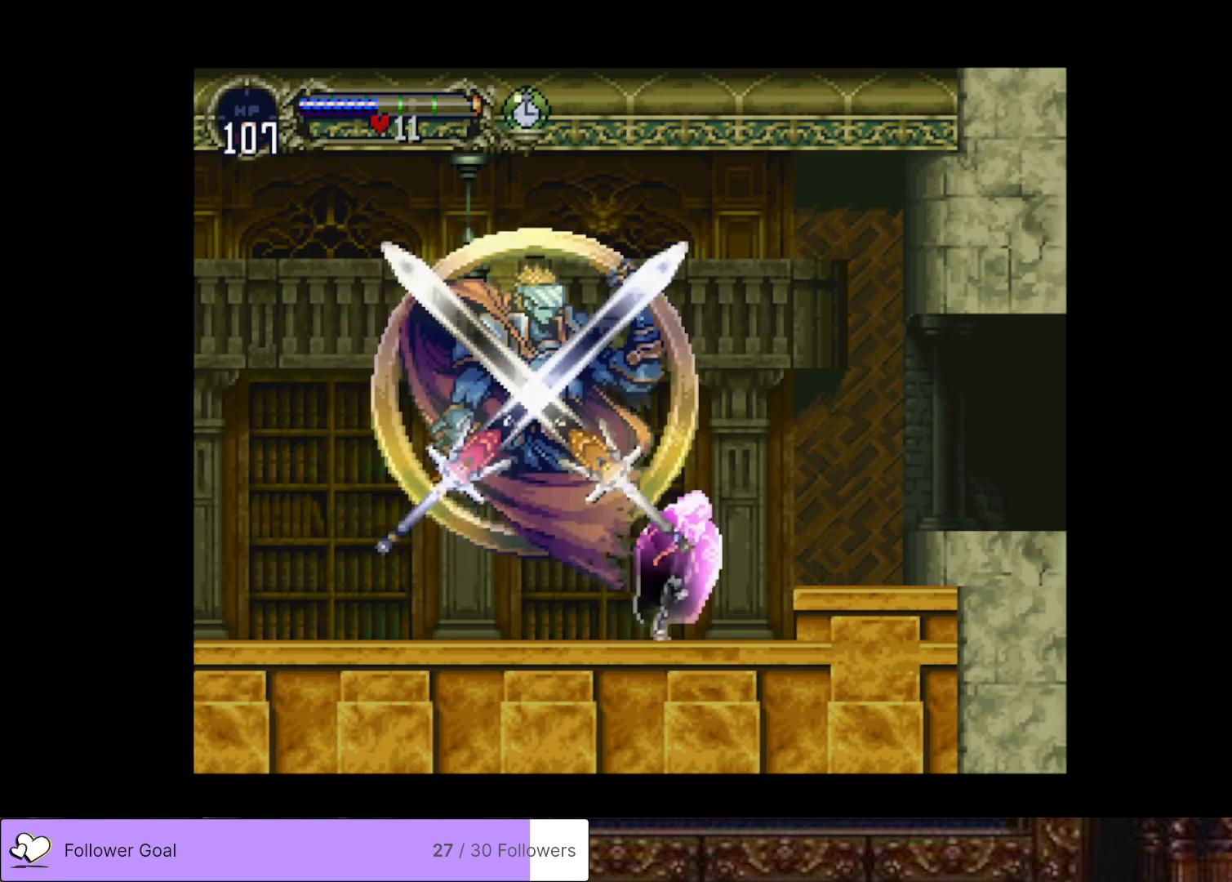
{"buttons": ["CROSS", "DPAD_RIGHT"], "right_stick": "center", "events": [[501, "CROSS", "down"]]}
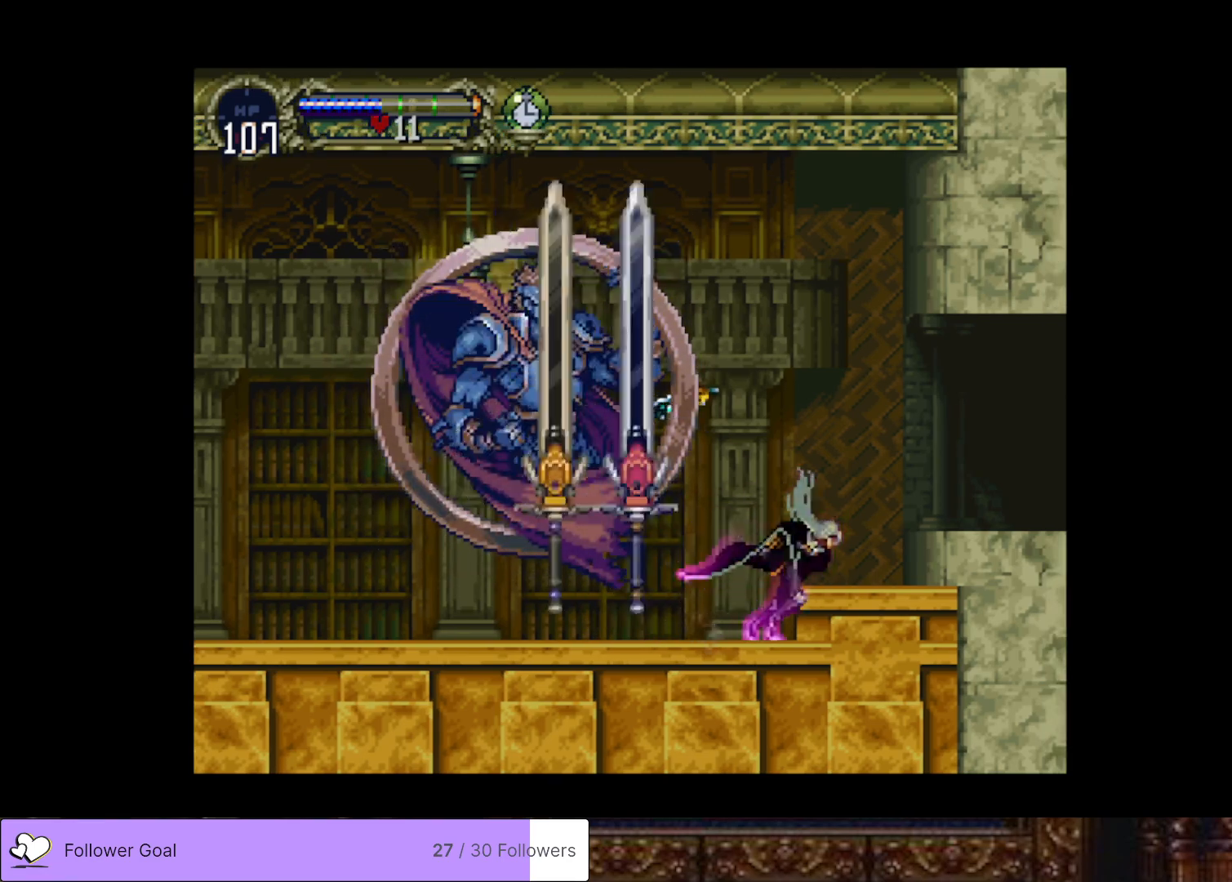
{"buttons": ["DPAD_RIGHT"], "right_stick": "center", "events": [[217, "CROSS", "up"]]}